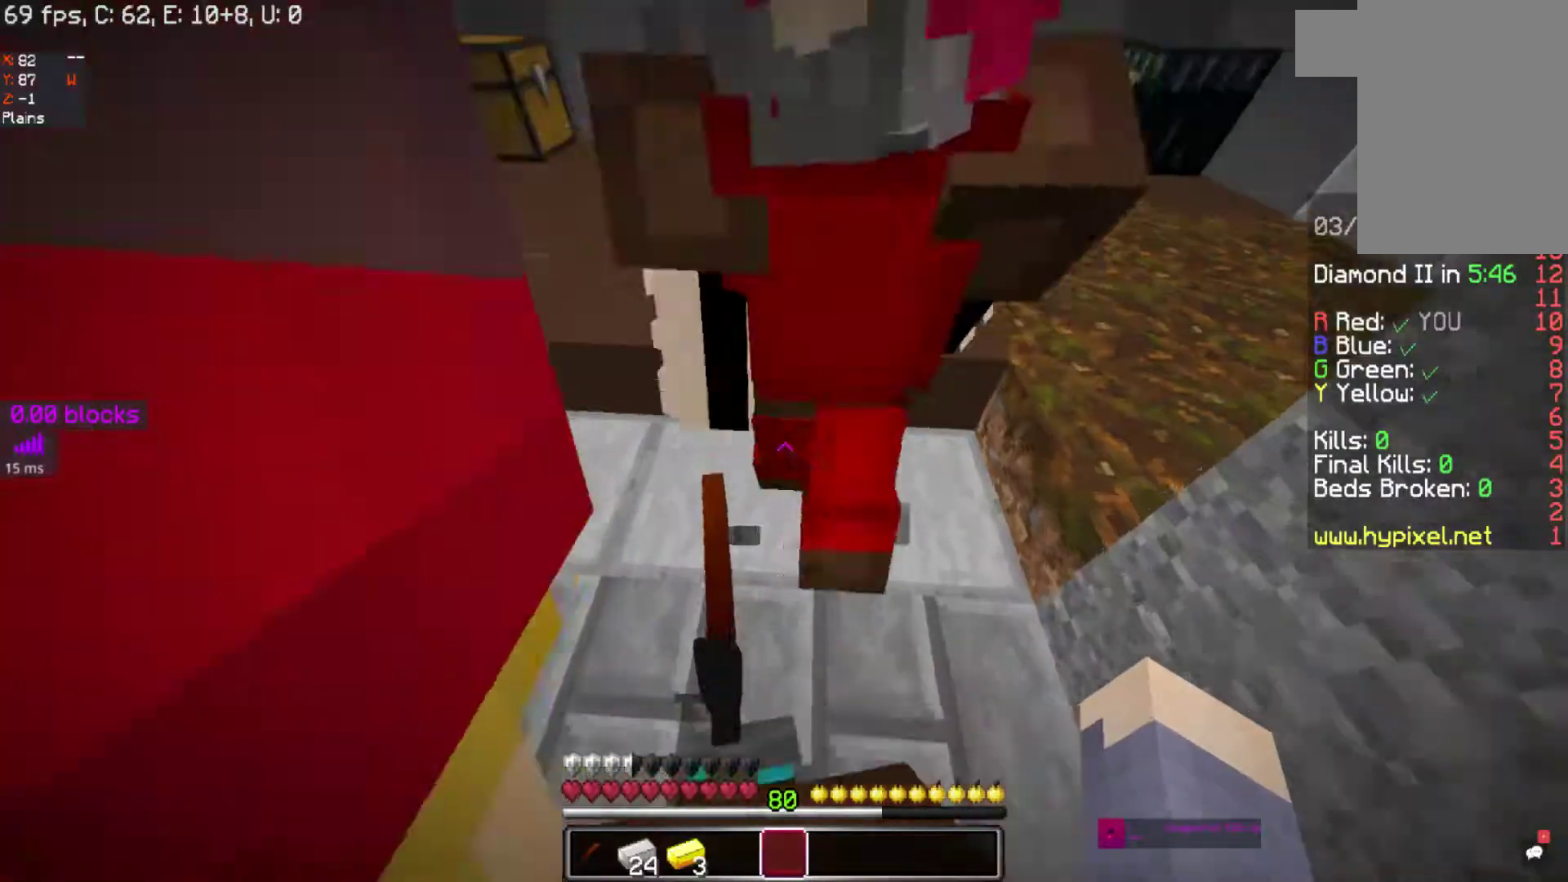
Gameplay with keyboard and mouse; each line is a JSON object with the keys and mouse buttons held at the frame after it. "events" lists presses ("down") and releases ("up") of "a", "d", "s", "space", "w", "mouse_left" and "mouse_right" between this image and that frame as [ms after this image, input, new state], when the widget could be followed in between. "mouse_left", "mouse_right" = the "left", "right" buttons of the "mouse" list. No other keys are recorded. Fast repeated clicks can show as one long hold. Mouse movement is not recorded.
{"keys": ["a"], "mouse": ["right"], "events": [[83, "mouse_right", "down"], [83, "w", "up"], [167, "mouse_right", "up"], [250, "a", "down"], [250, "mouse_right", "down"], [367, "mouse_right", "up"], [433, "mouse_right", "down"]]}
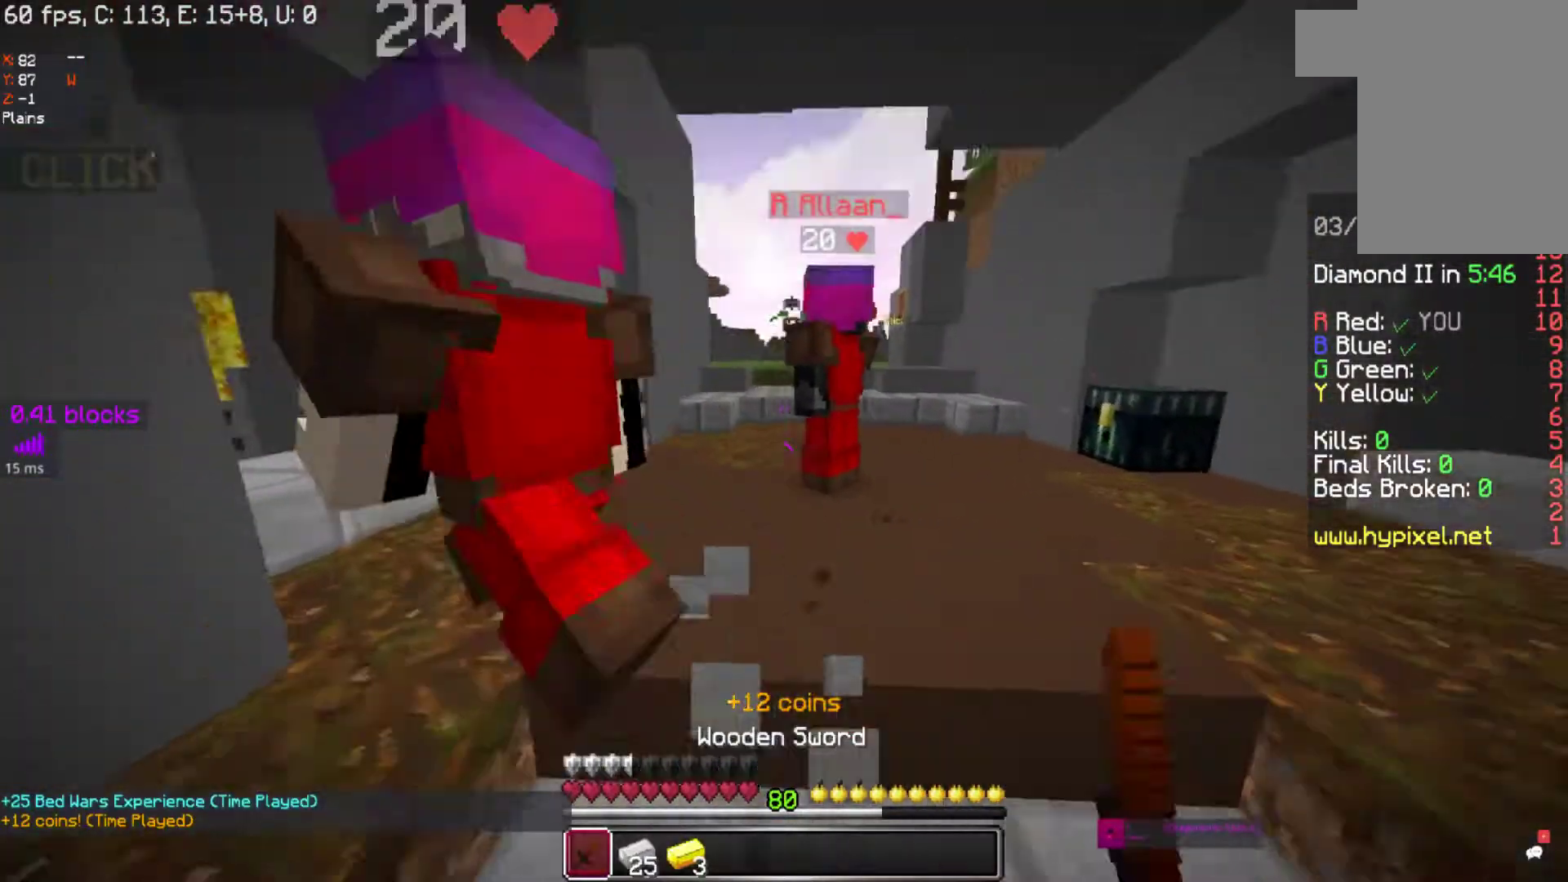
{"keys": [], "mouse": [], "events": [[17, "mouse_right", "up"], [167, "a", "up"], [167, "d", "down"], [233, "mouse_right", "down"], [317, "mouse_right", "up"], [383, "a", "down"], [383, "d", "up"], [483, "a", "up"]]}
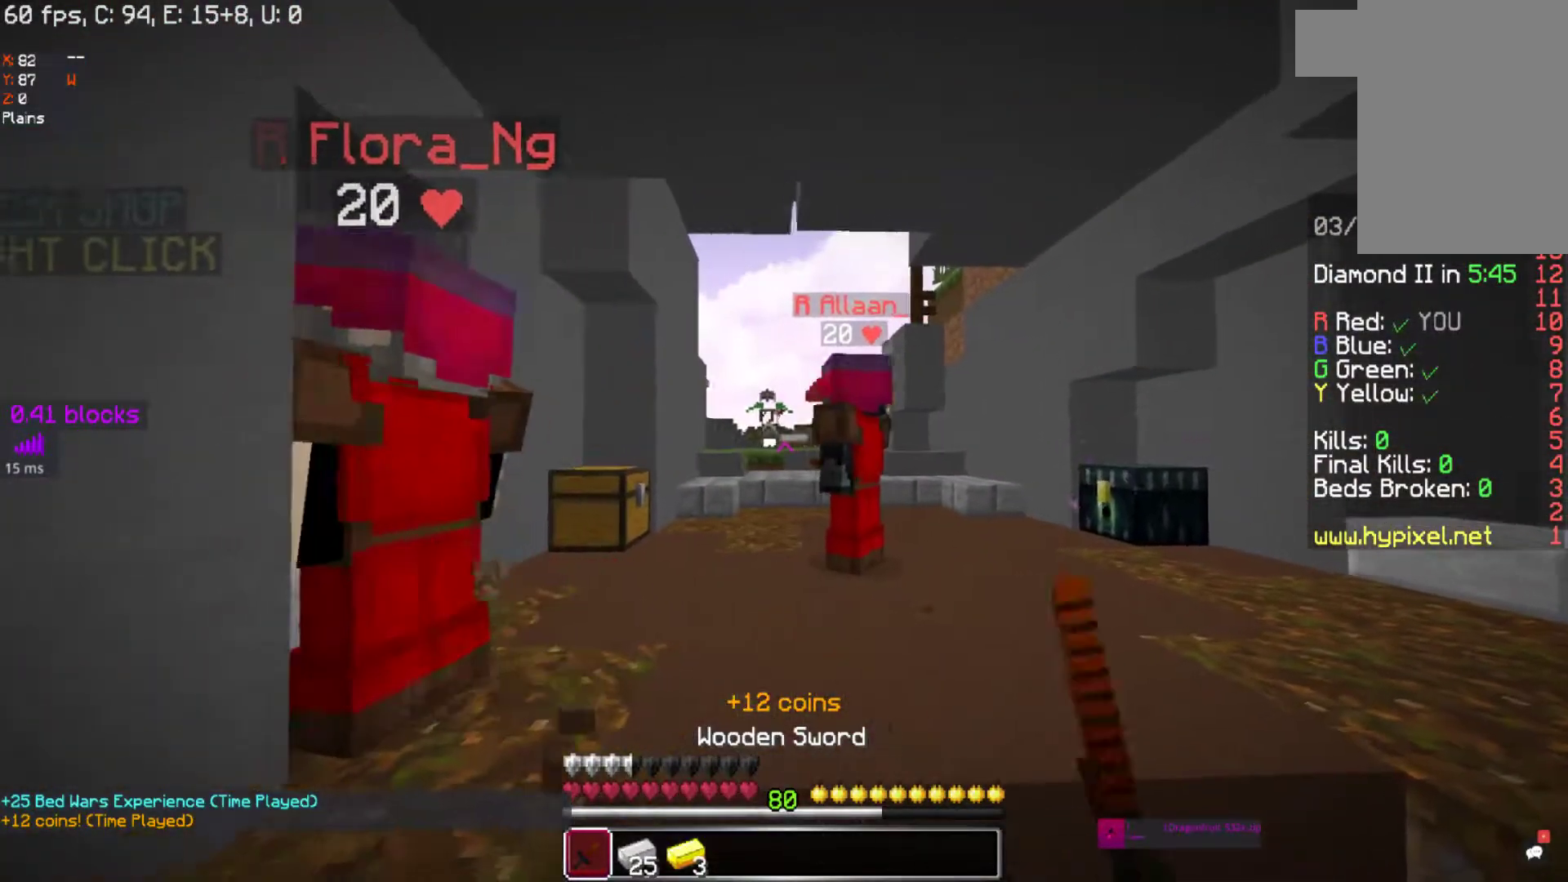
{"keys": ["a"], "mouse": ["right"], "events": [[33, "d", "down"], [133, "a", "down"], [133, "mouse_right", "down"], [183, "mouse_right", "up"], [217, "d", "up"], [283, "a", "up"], [283, "d", "down"], [283, "mouse_right", "down"], [333, "mouse_right", "up"], [417, "a", "down"], [467, "d", "up"], [467, "mouse_right", "down"]]}
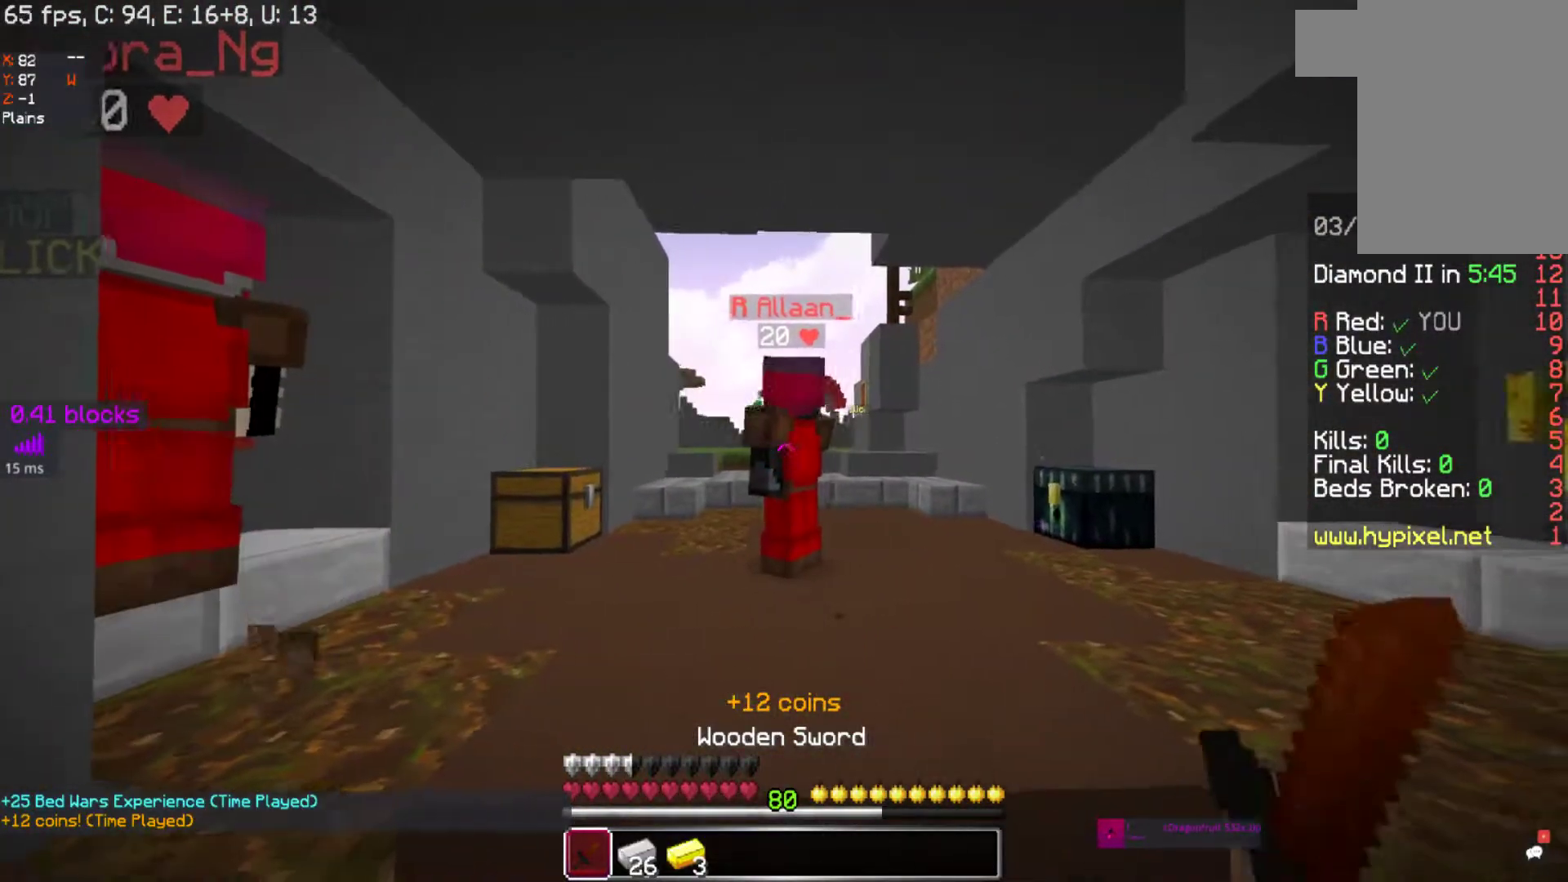
{"keys": ["d"], "mouse": [], "events": [[33, "mouse_right", "up"], [183, "mouse_right", "down"], [233, "mouse_right", "up"], [317, "mouse_right", "down"], [367, "mouse_left", "down"], [417, "a", "up"], [417, "d", "down"], [417, "mouse_left", "up"], [417, "mouse_right", "up"]]}
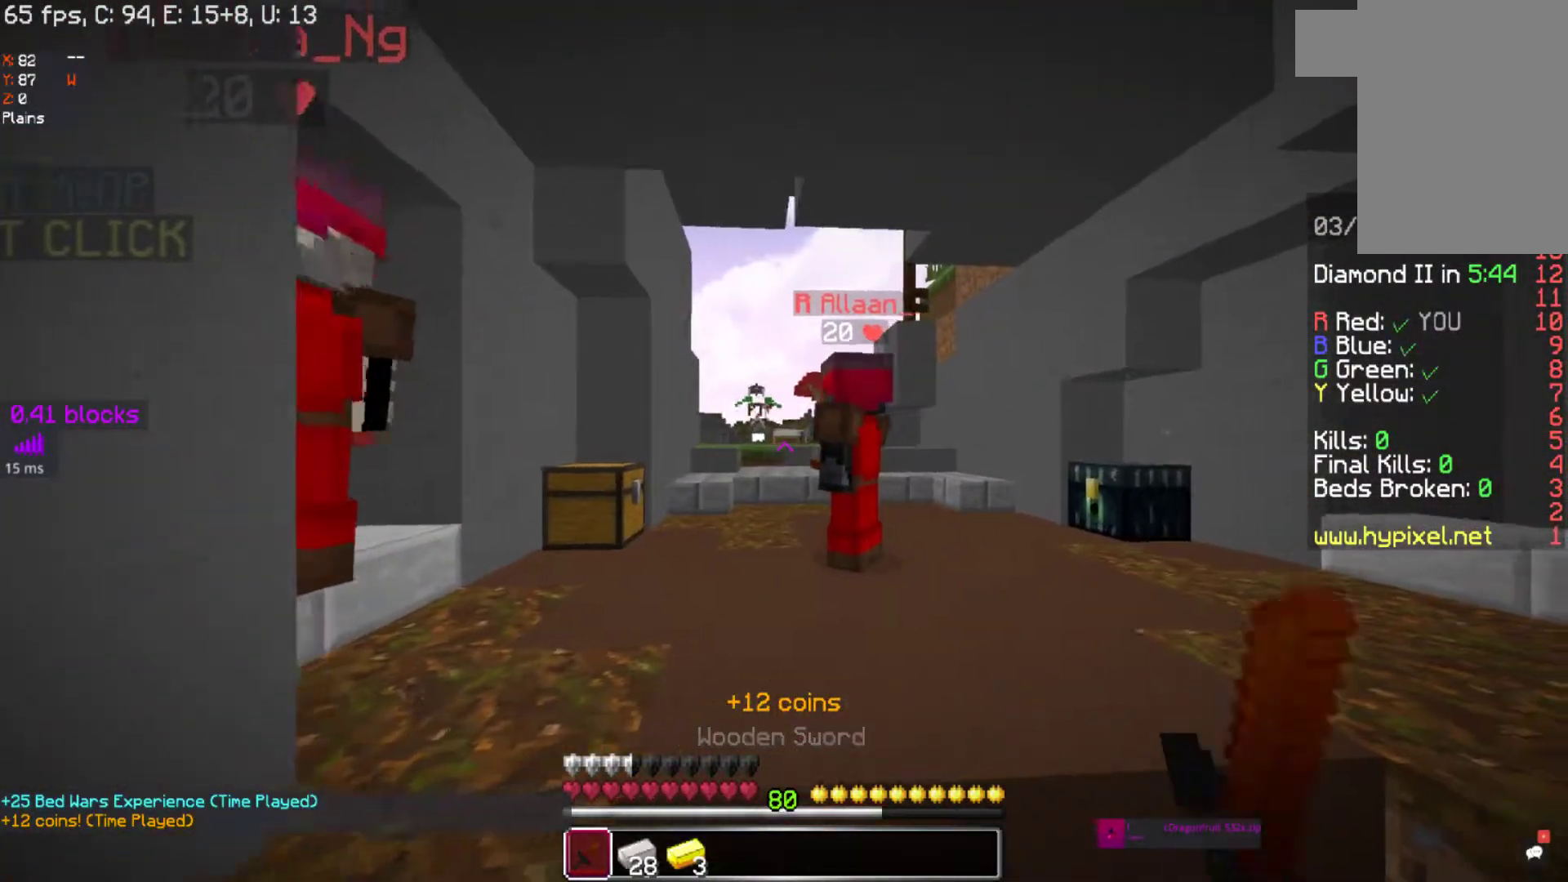
{"keys": [], "mouse": ["left", "right"], "events": [[217, "mouse_left", "down"], [217, "mouse_right", "down"], [317, "mouse_left", "up"], [317, "mouse_right", "up"], [417, "mouse_left", "down"], [417, "mouse_right", "down"], [467, "d", "up"]]}
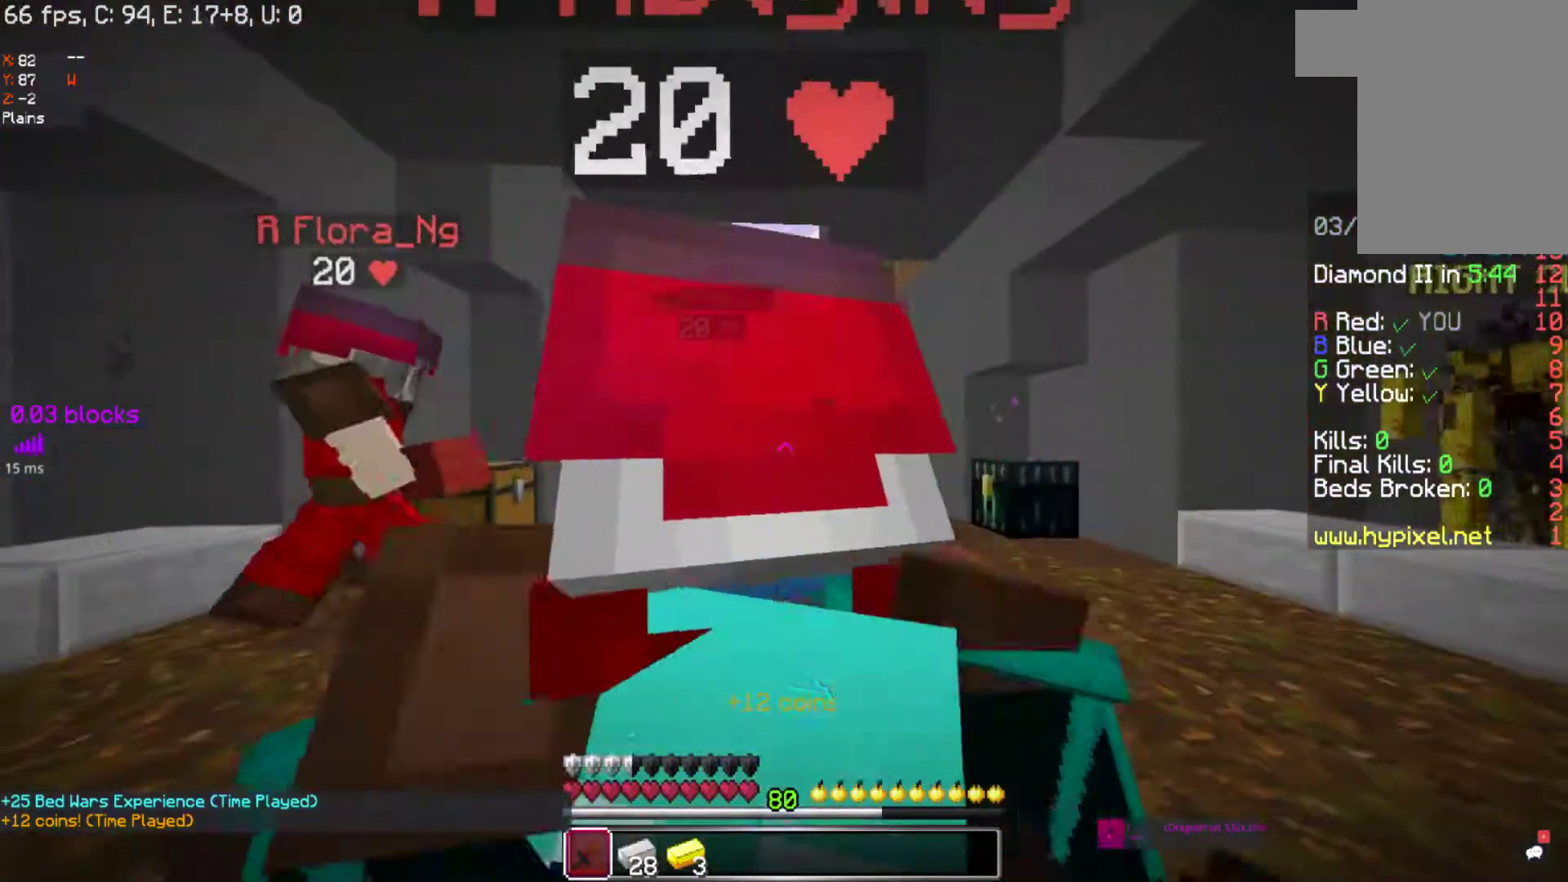
{"keys": ["a"], "mouse": [], "events": [[17, "a", "down"], [17, "mouse_left", "up"], [17, "mouse_right", "up"], [133, "mouse_left", "down"], [133, "mouse_right", "down"], [233, "mouse_left", "up"], [233, "mouse_right", "up"], [333, "mouse_left", "down"], [333, "mouse_right", "down"], [417, "mouse_left", "up"], [417, "mouse_right", "up"]]}
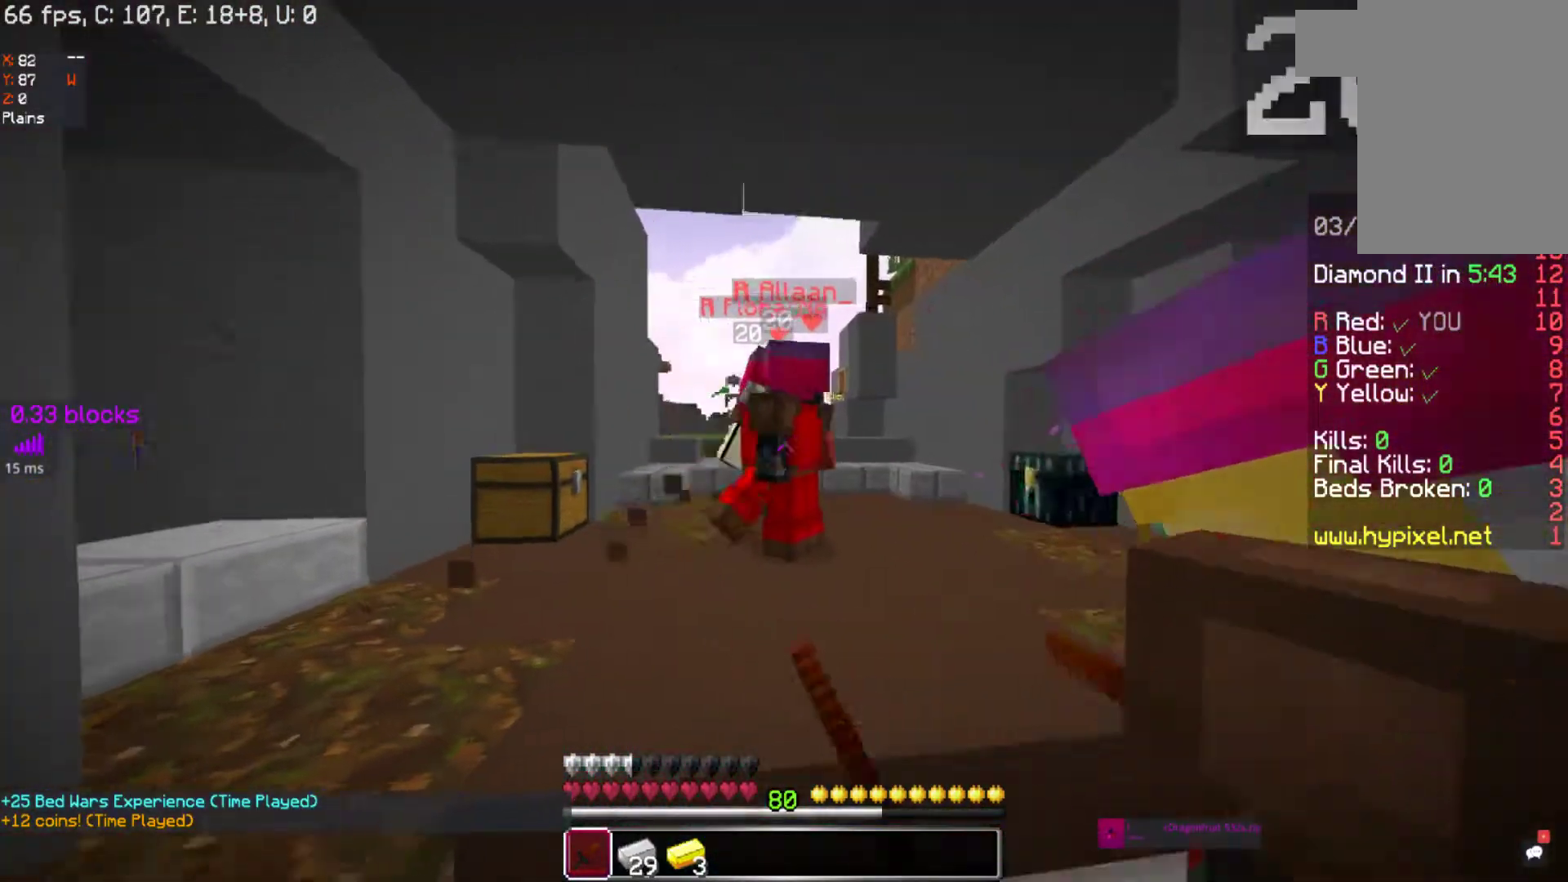
{"keys": [], "mouse": [], "events": [[33, "a", "up"], [33, "d", "down"], [167, "d", "up"]]}
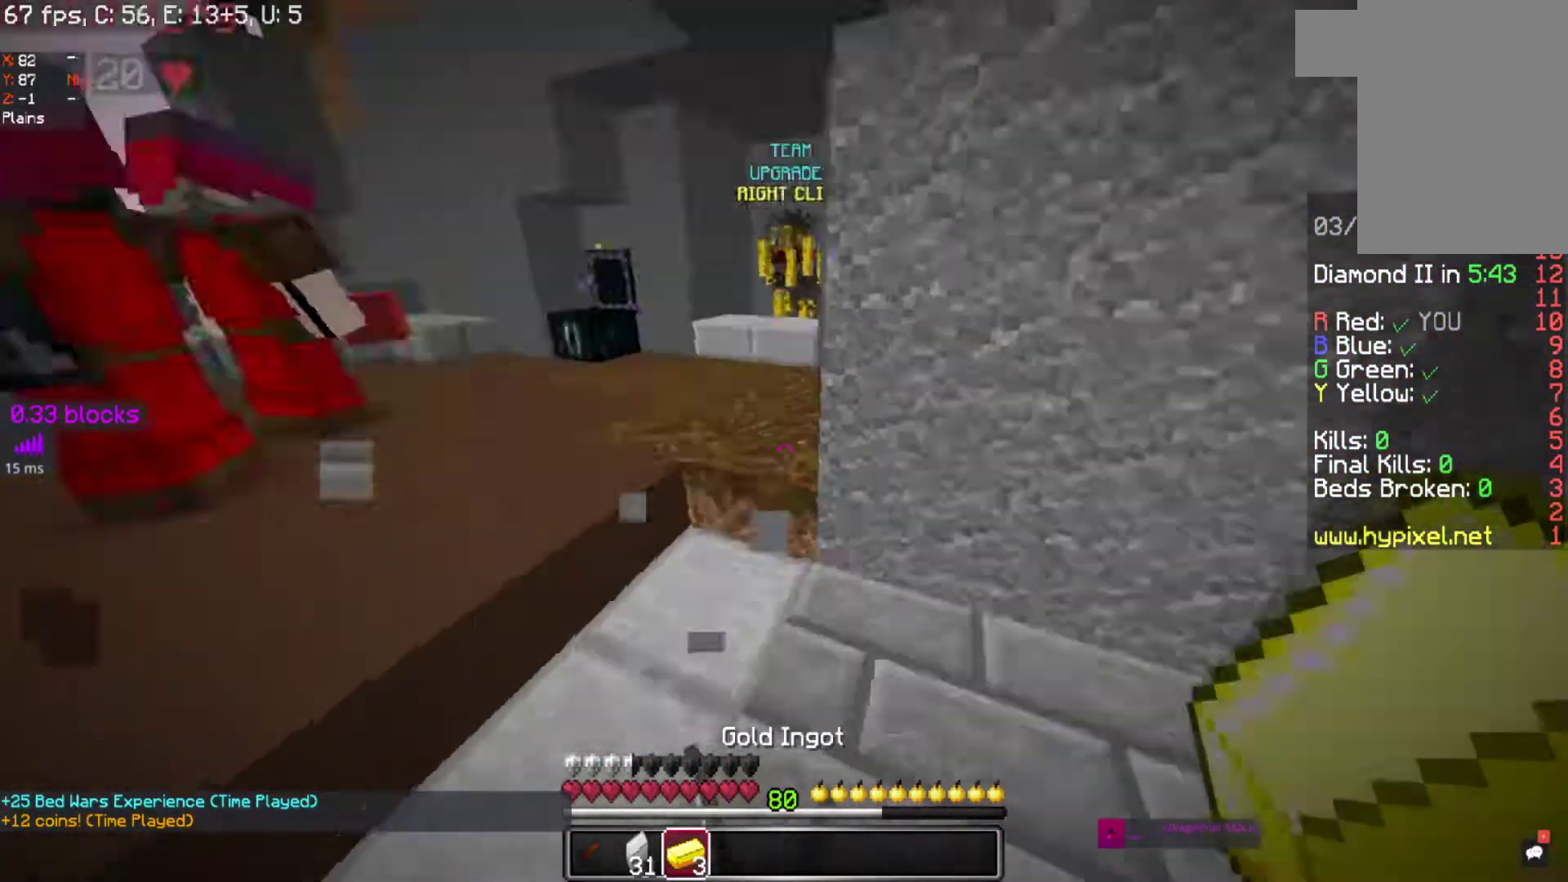
{"keys": [], "mouse": [], "events": []}
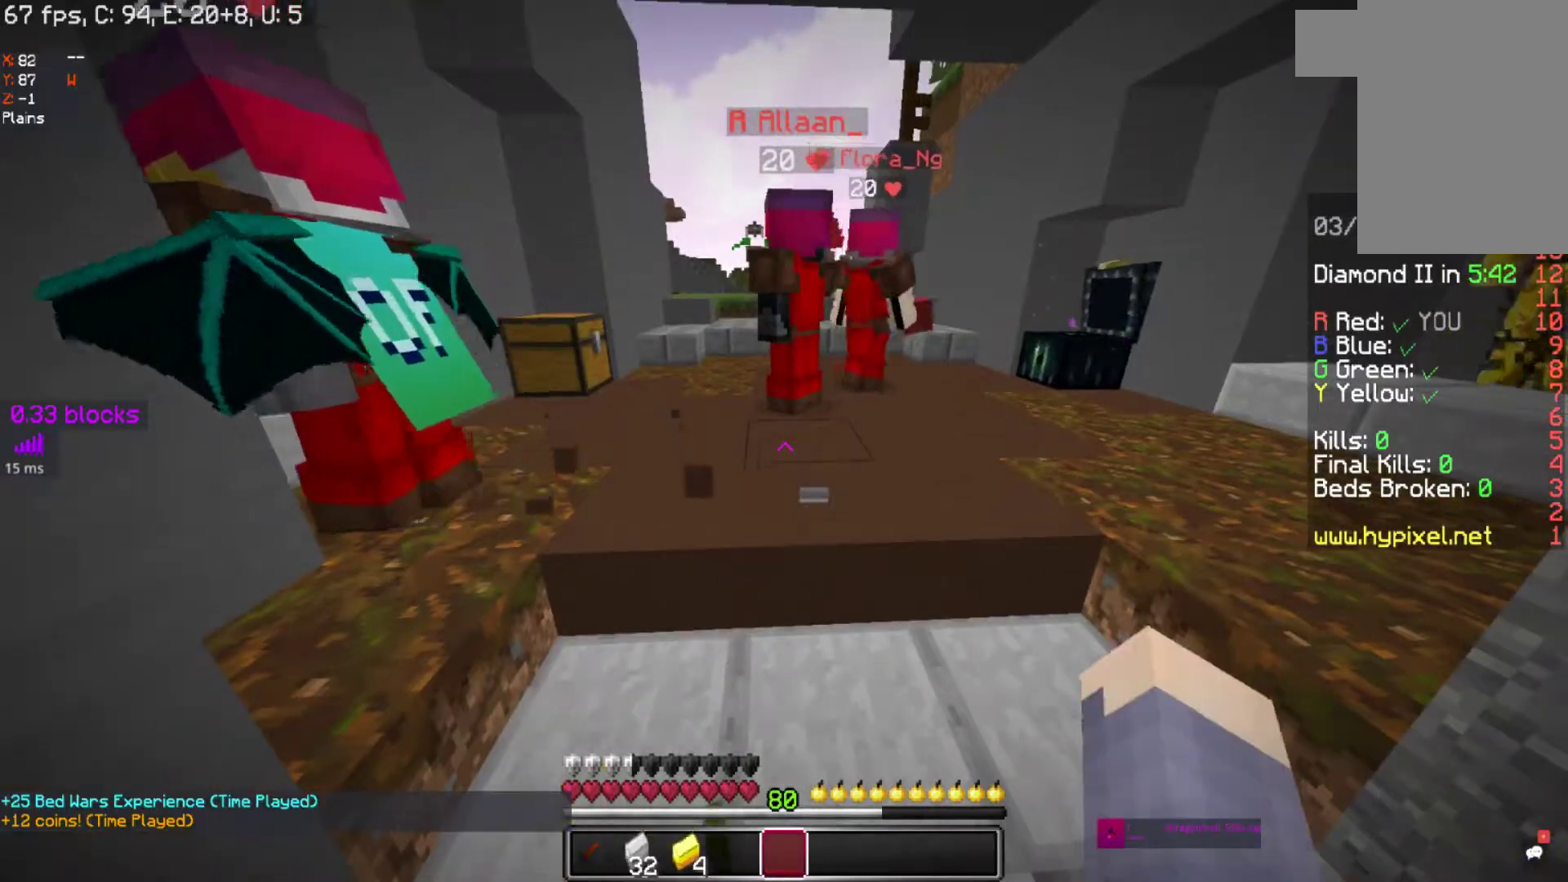
{"keys": [], "mouse": [], "events": [[17, "d", "down"], [183, "d", "up"], [217, "a", "down"], [467, "a", "up"]]}
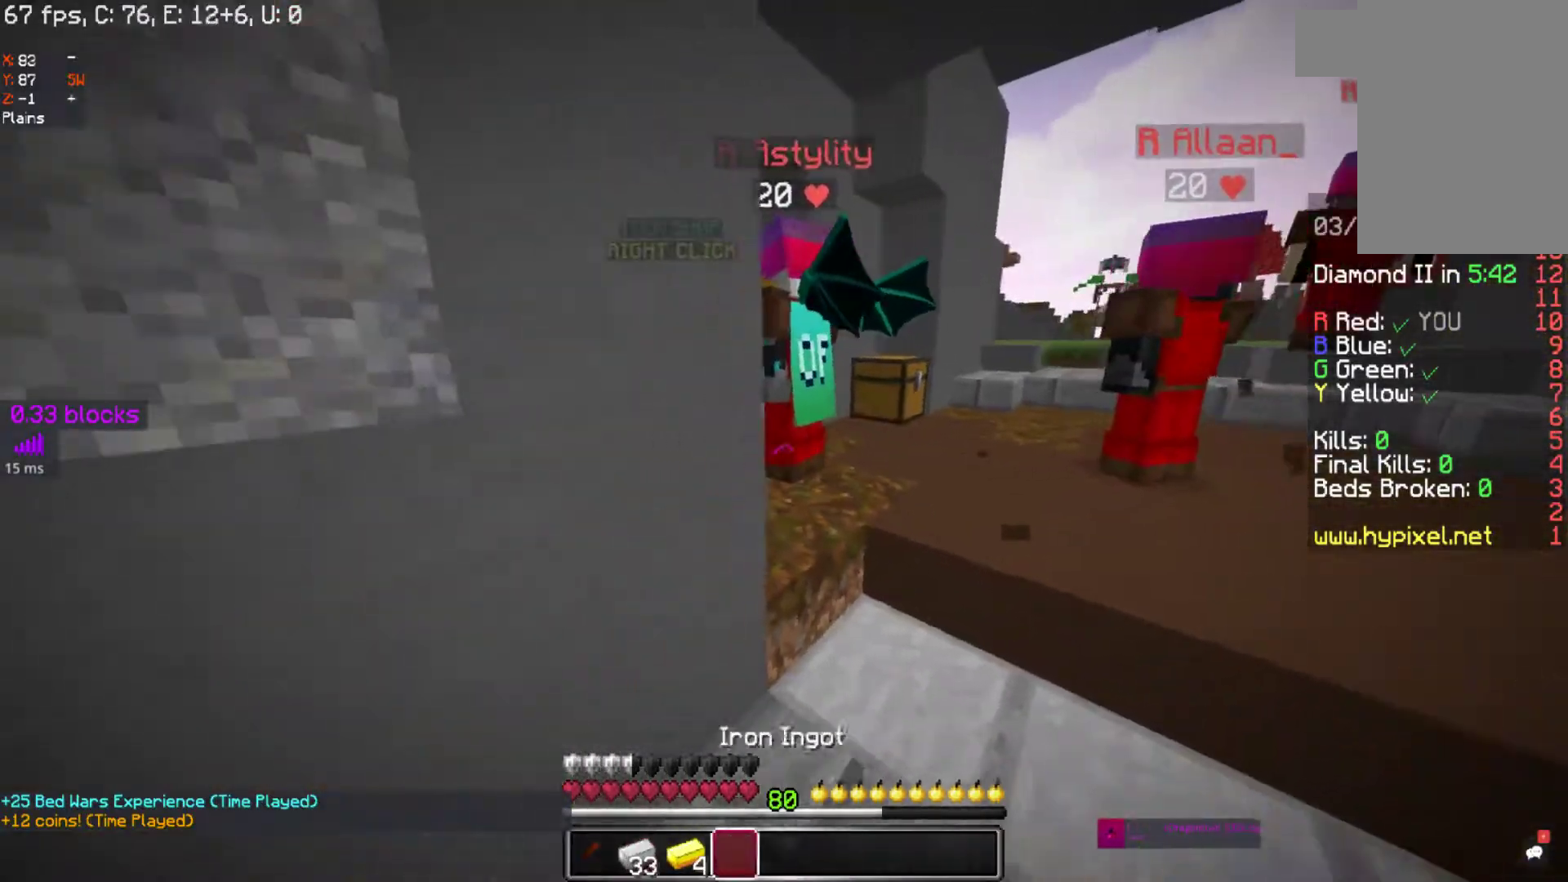
{"keys": ["w"], "mouse": [], "events": [[17, "w", "down"], [167, "d", "down"], [267, "d", "up"]]}
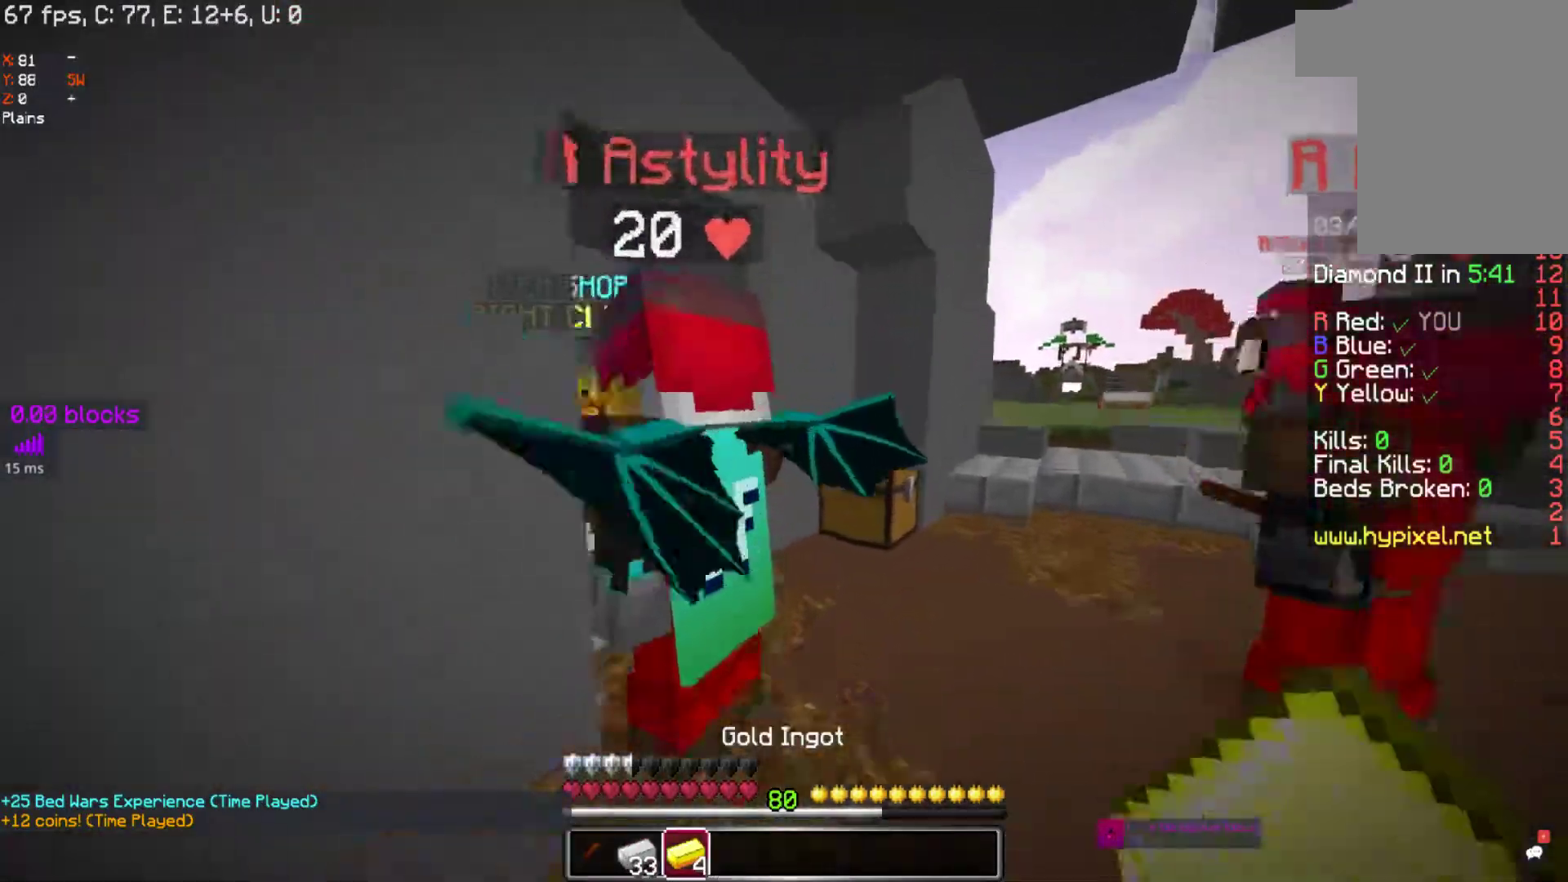
{"keys": [], "mouse": ["left"], "events": [[117, "d", "down"], [467, "d", "up"], [467, "w", "up"], [500, "mouse_left", "down"]]}